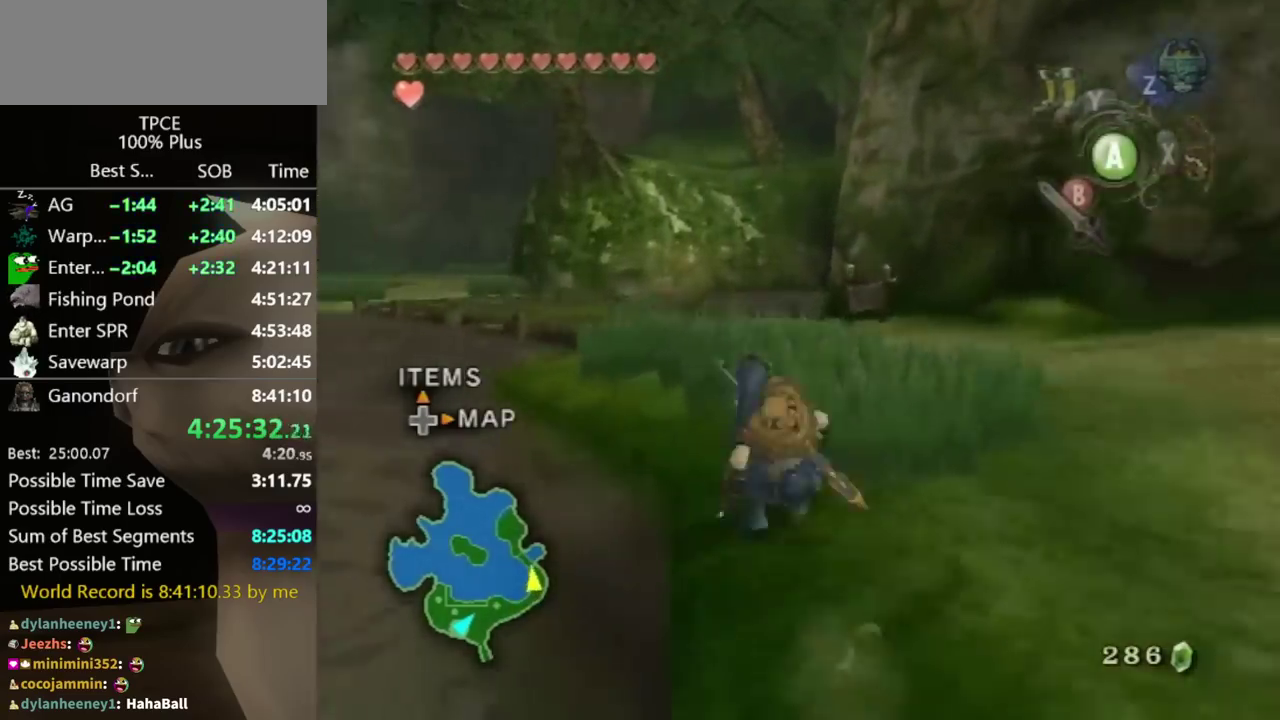
Gameplay with a controller (Nintendo layout); each line is a JSON object with the inputs held at the frame after it. "events" lists button and stick changes between this image and that frame as [ms after this image, input, new state], when the widget could be followed in between. Not read: L3 R3.
{"buttons": [], "left_stick": "up", "right_stick": "center", "events": [[67, "left_stick", "up"]]}
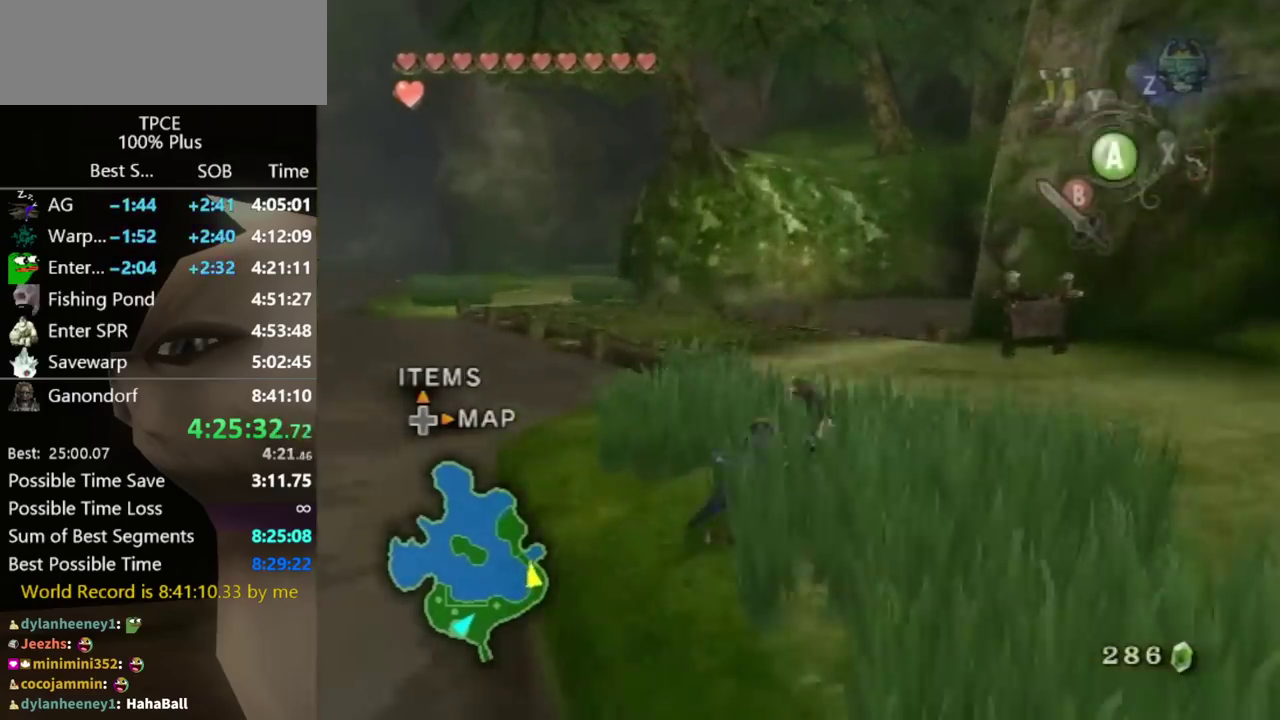
{"buttons": [], "left_stick": "up", "right_stick": "center", "events": []}
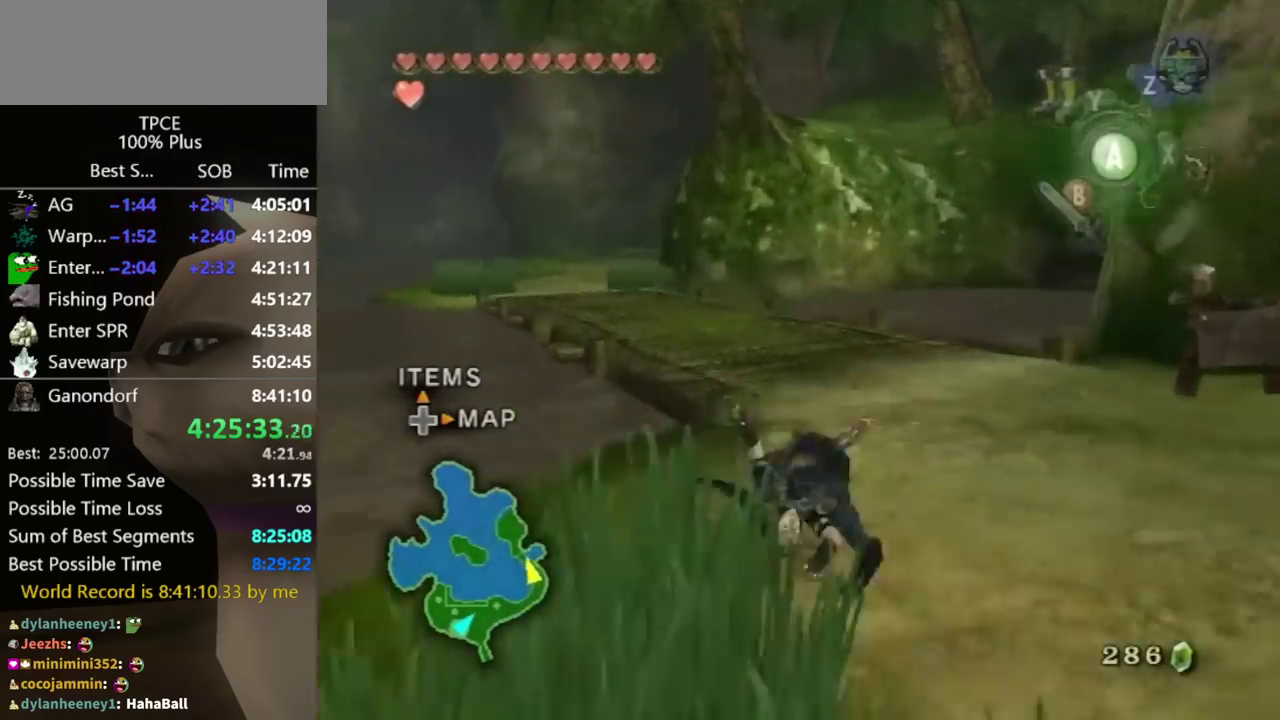
{"buttons": [], "left_stick": "up", "right_stick": "center", "events": []}
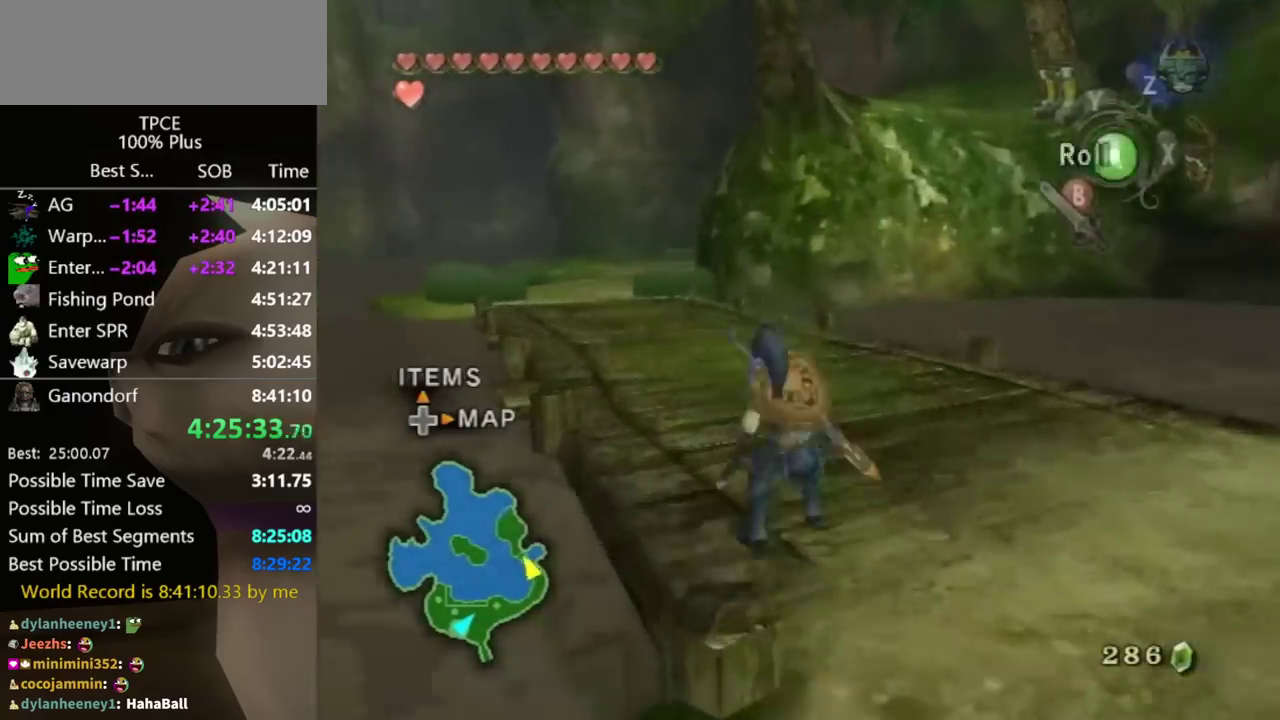
{"buttons": [], "left_stick": "up", "right_stick": "center", "events": [[133, "A", "down"], [133, "left_stick", "up-left"], [200, "A", "up"], [200, "left_stick", "up"]]}
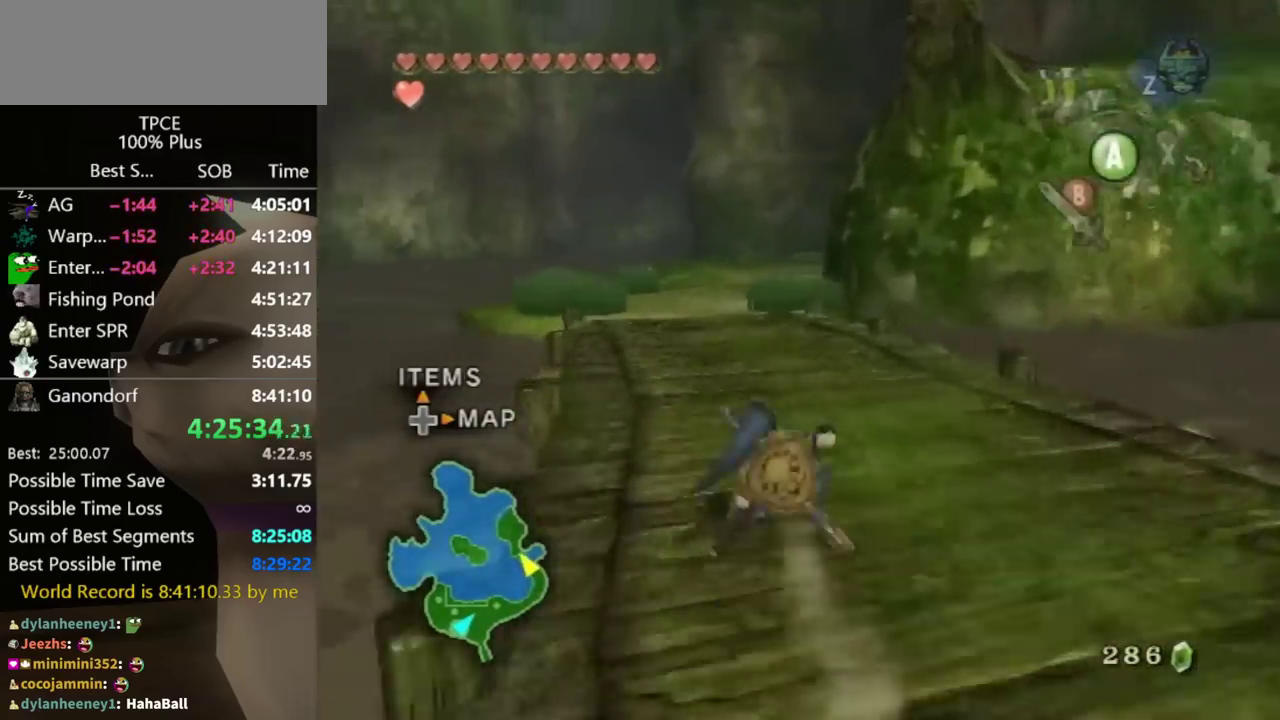
{"buttons": [], "left_stick": "up", "right_stick": "center", "events": [[267, "X", "down"], [333, "X", "up"]]}
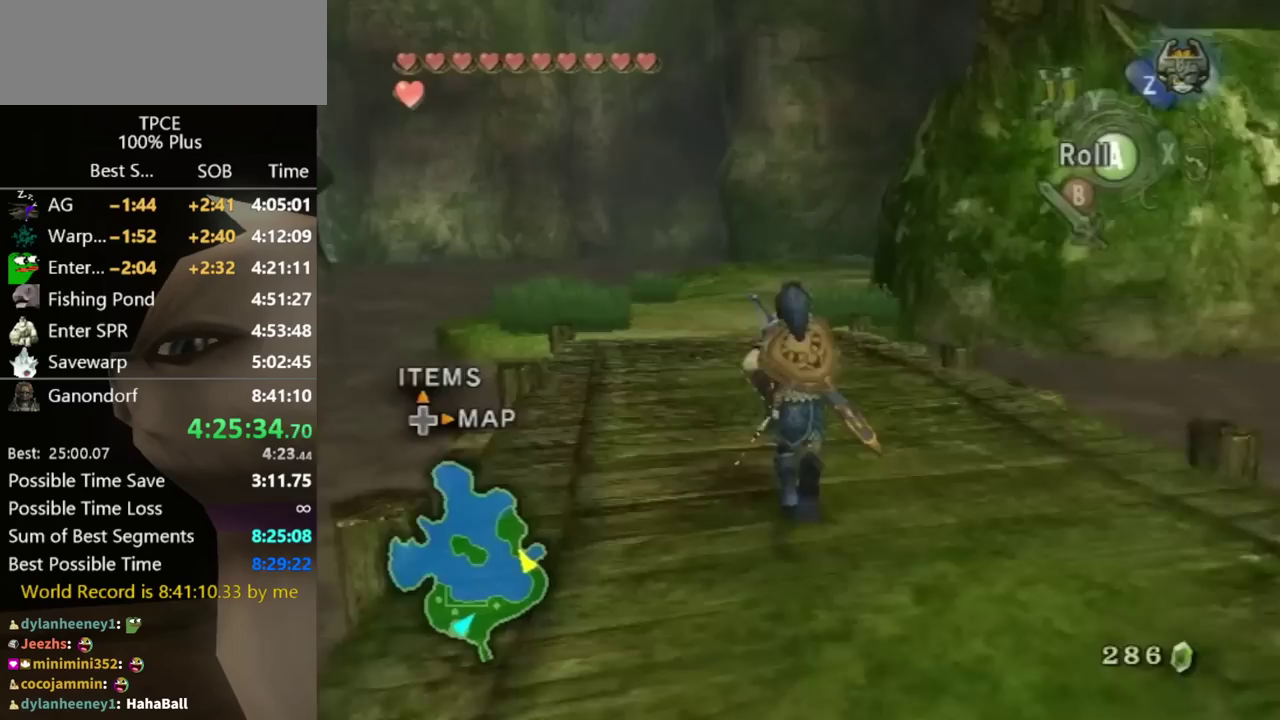
{"buttons": [], "left_stick": "up", "right_stick": "center", "events": []}
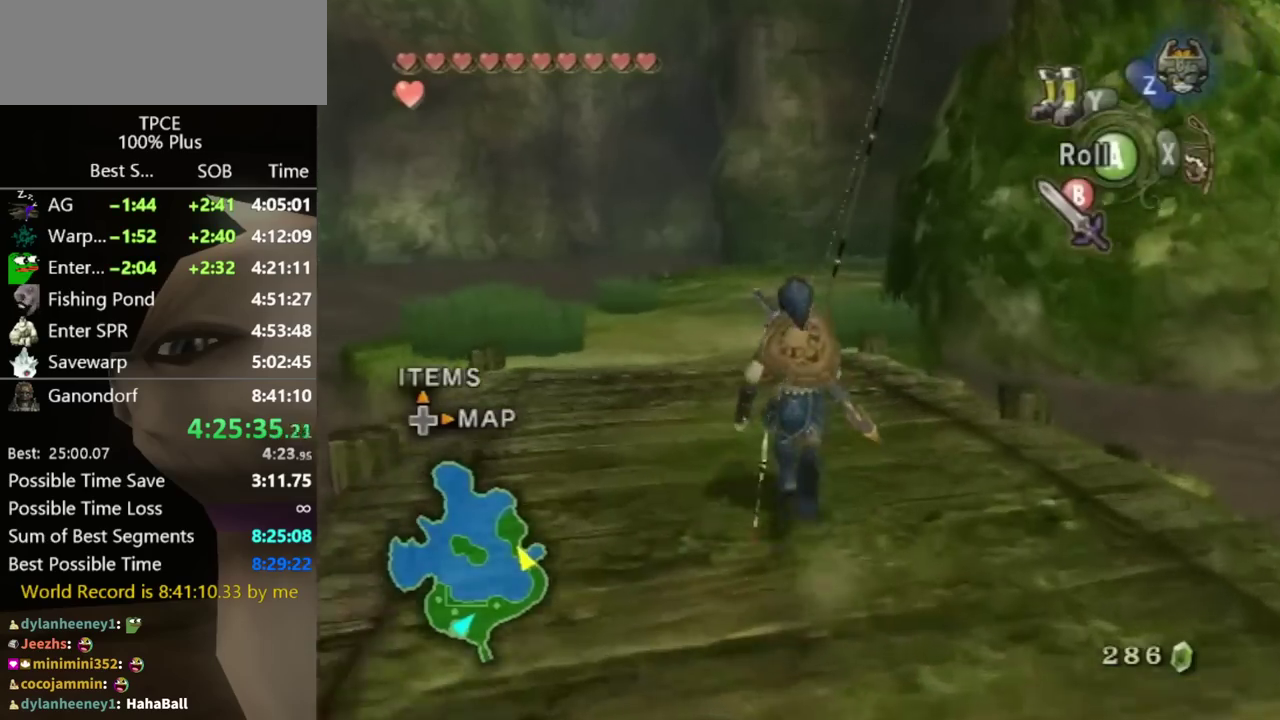
{"buttons": [], "left_stick": "center", "right_stick": "center", "events": [[133, "right_stick", "left"], [233, "left_stick", "up-right"], [500, "left_stick", "center"], [500, "right_stick", "center"]]}
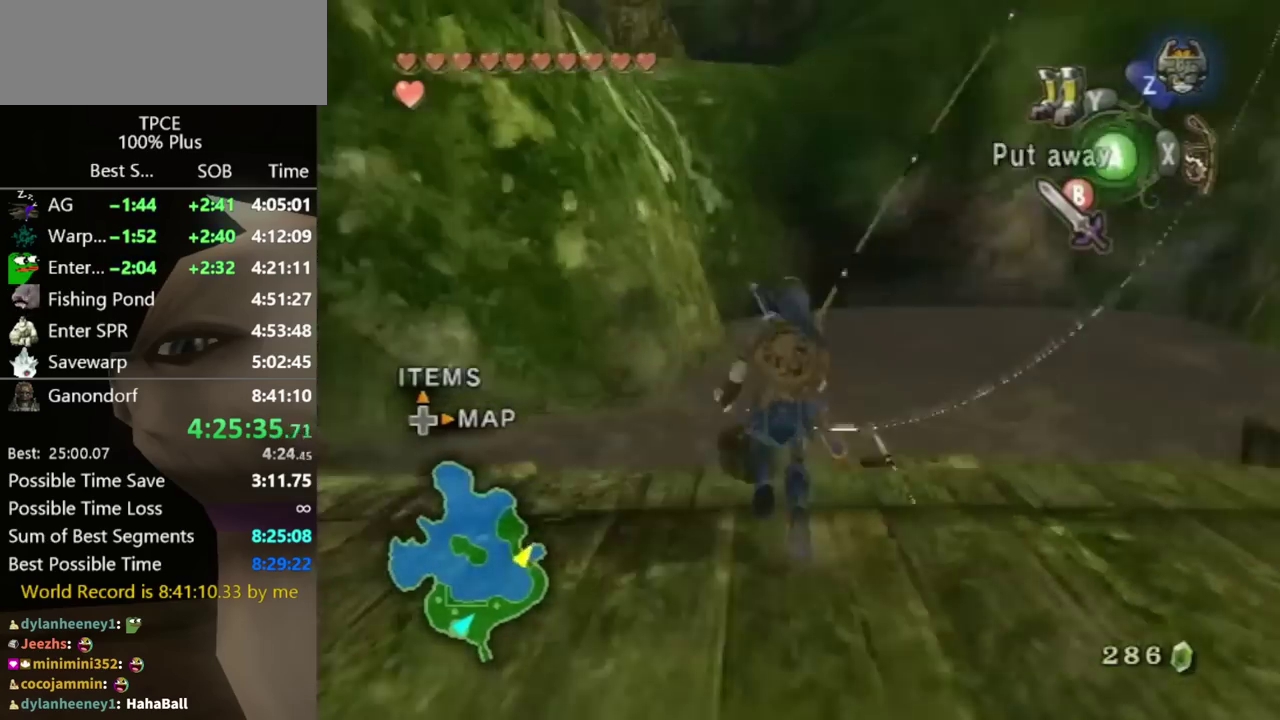
{"buttons": [], "left_stick": "up-right", "right_stick": "center", "events": [[233, "left_stick", "up"], [300, "left_stick", "up-right"]]}
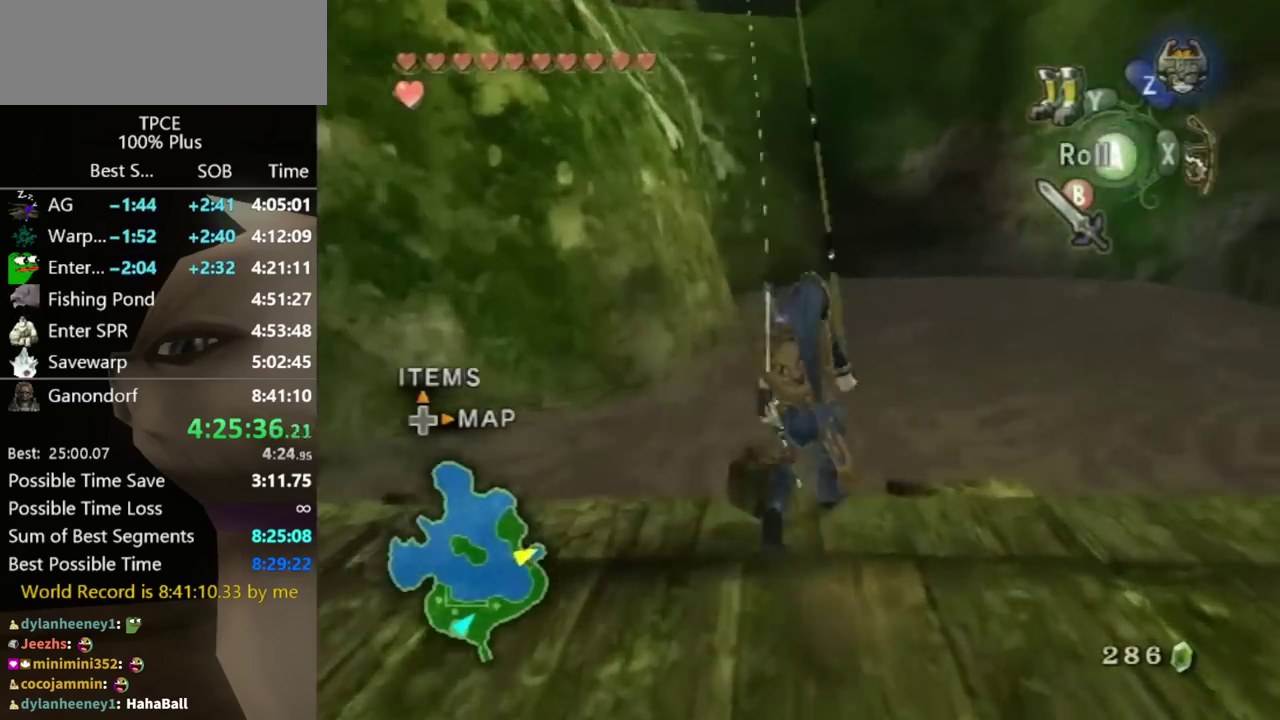
{"buttons": [], "left_stick": "up", "right_stick": "center", "events": [[100, "left_stick", "center"], [267, "left_stick", "up"]]}
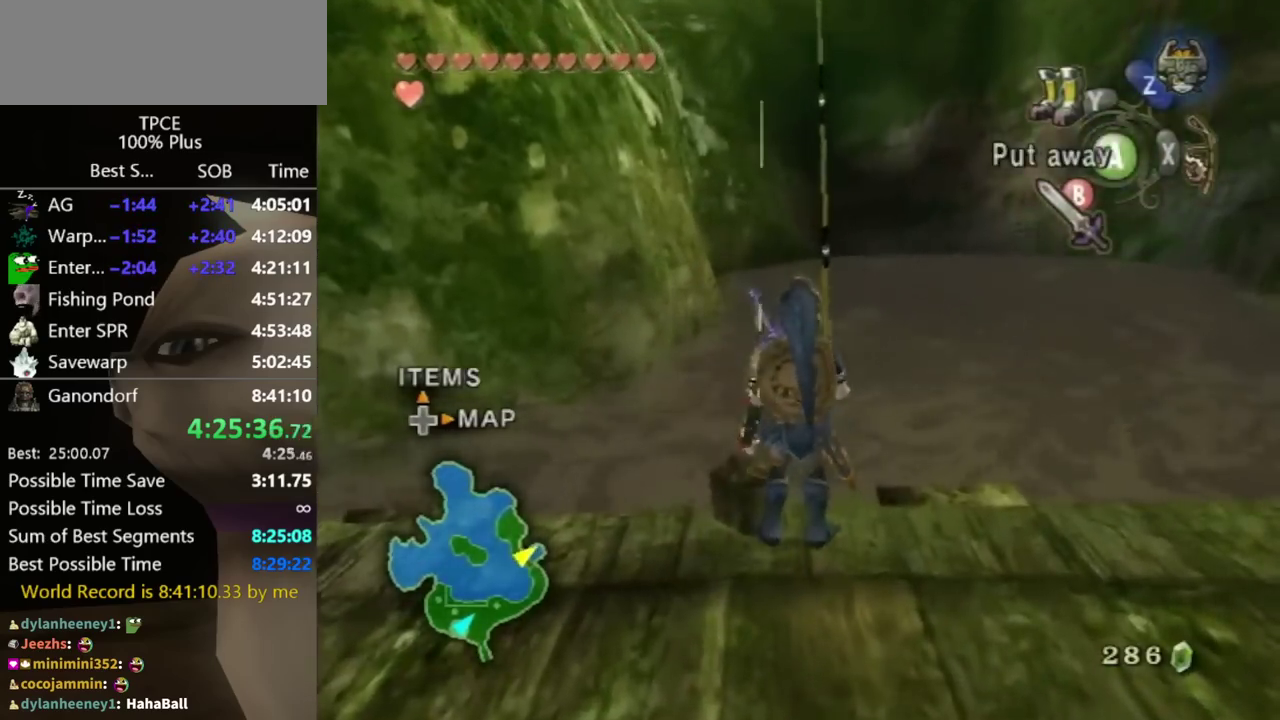
{"buttons": [], "left_stick": "center", "right_stick": "center", "events": [[133, "left_stick", "up-right"], [200, "X", "down"], [267, "left_stick", "center"], [300, "X", "up"]]}